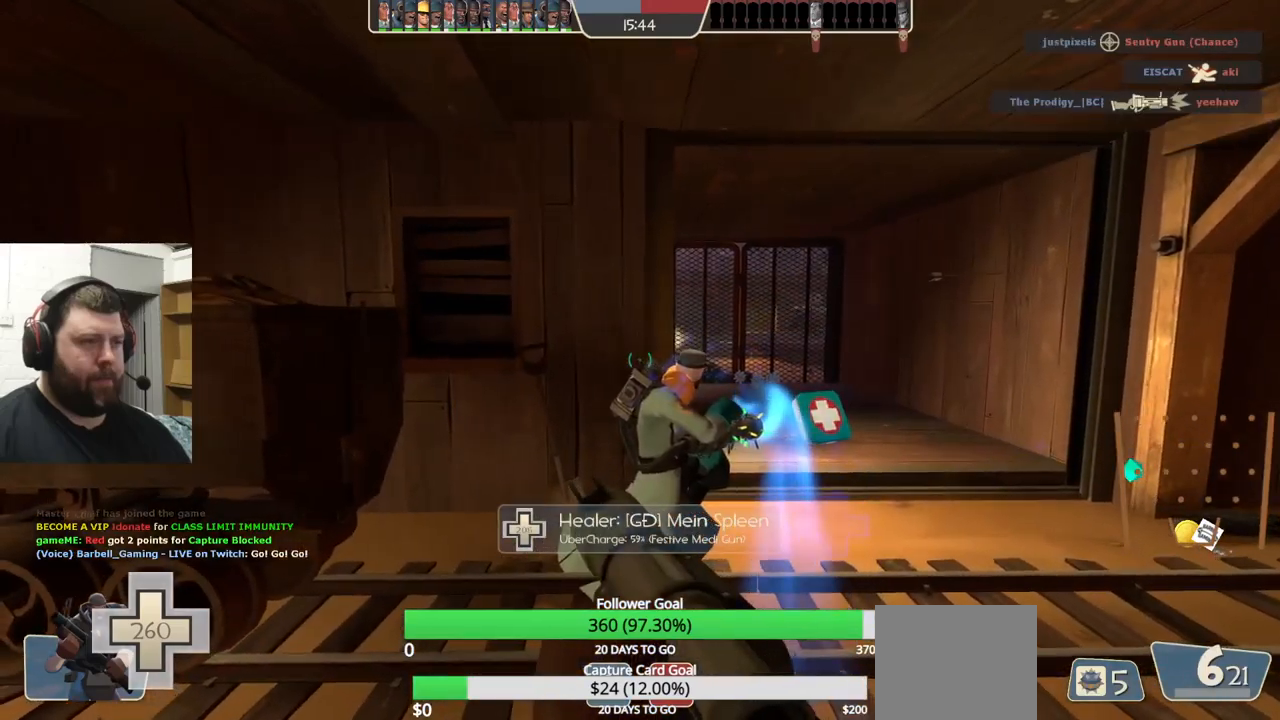
Gameplay with a controller (PlayStation layout); each line is a JSON object with the inputs held at the frame after it. "events" lists button and stick changes between this image and that frame as [ms after this image, input, new state], when the widget could be followed in between. Not read: L1 R1 R3.
{"buttons": [], "left_stick": "up-right", "right_stick": "center", "events": [[150, "left_stick", "up-right"]]}
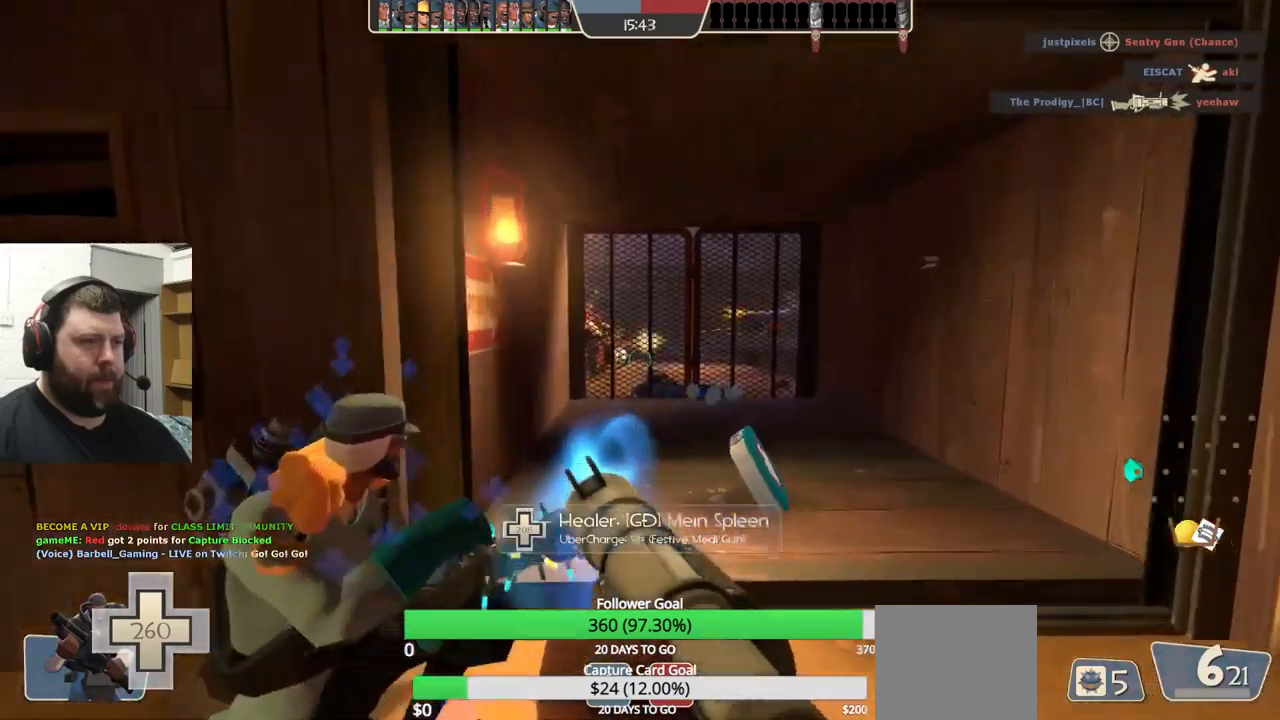
{"buttons": [], "left_stick": "up", "right_stick": "center", "events": [[83, "left_stick", "up"]]}
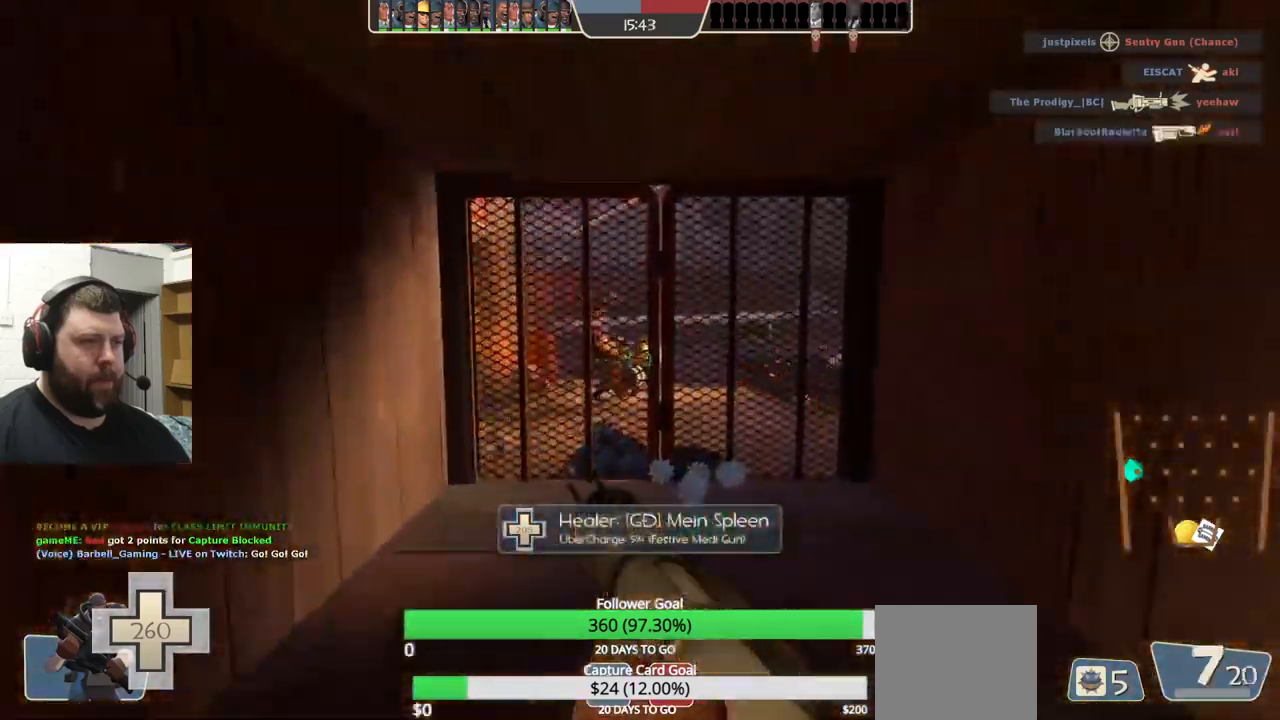
{"buttons": ["R2"], "left_stick": "down", "right_stick": "center", "events": [[233, "left_stick", "down"], [483, "R2", "down"]]}
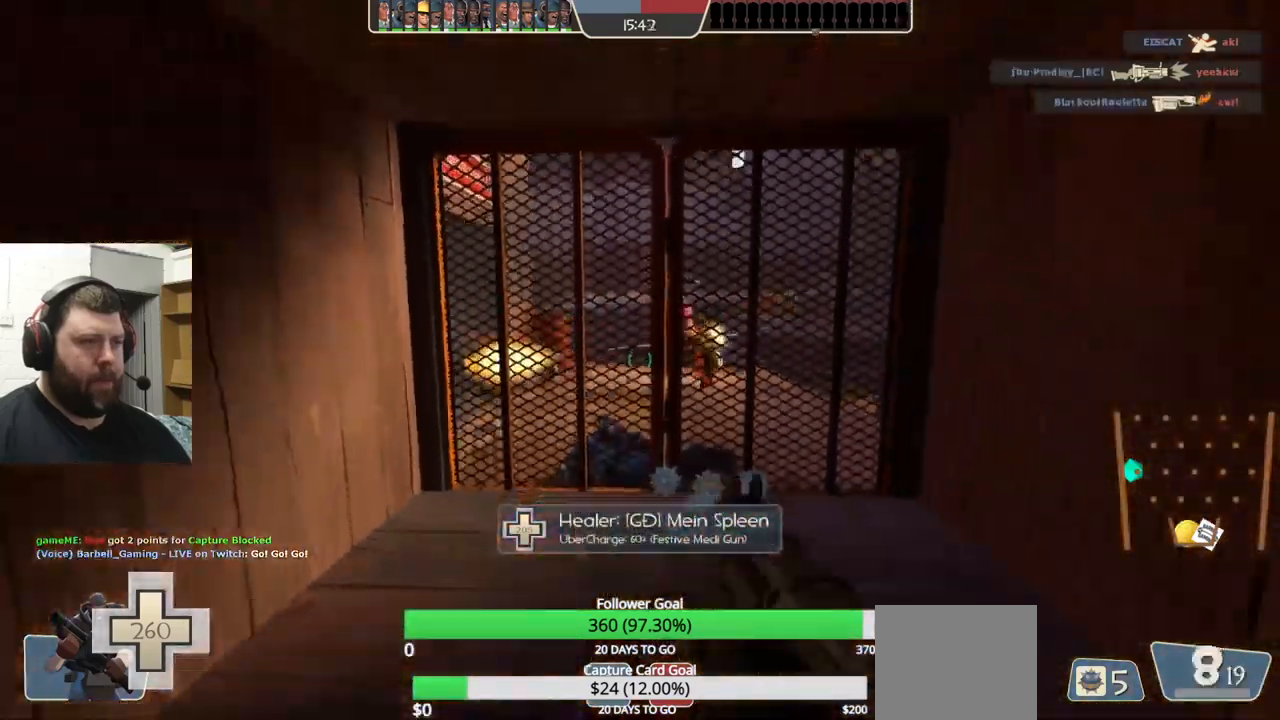
{"buttons": [], "left_stick": "up", "right_stick": "center", "events": [[100, "R2", "up"], [216, "left_stick", "center"], [333, "left_stick", "up"]]}
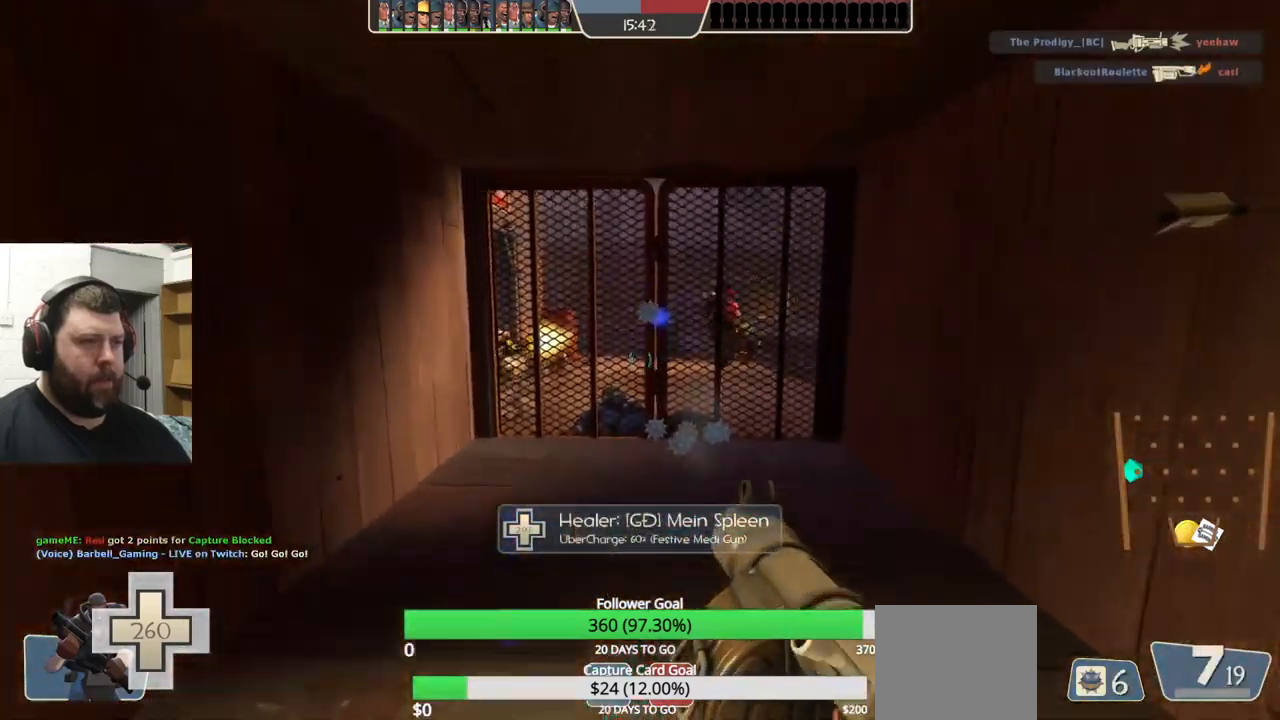
{"buttons": ["R2"], "left_stick": "down", "right_stick": "center", "events": [[450, "R2", "down"], [483, "left_stick", "down"]]}
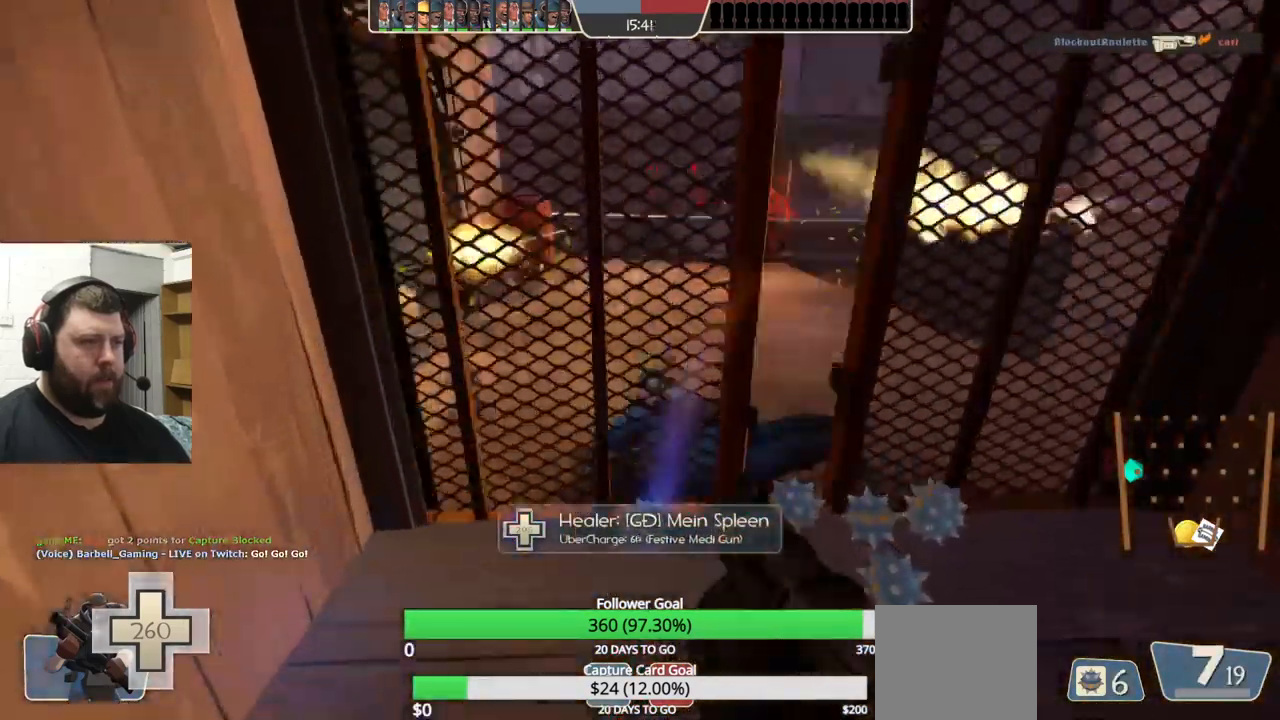
{"buttons": [], "left_stick": "down", "right_stick": "center", "events": [[83, "R2", "up"]]}
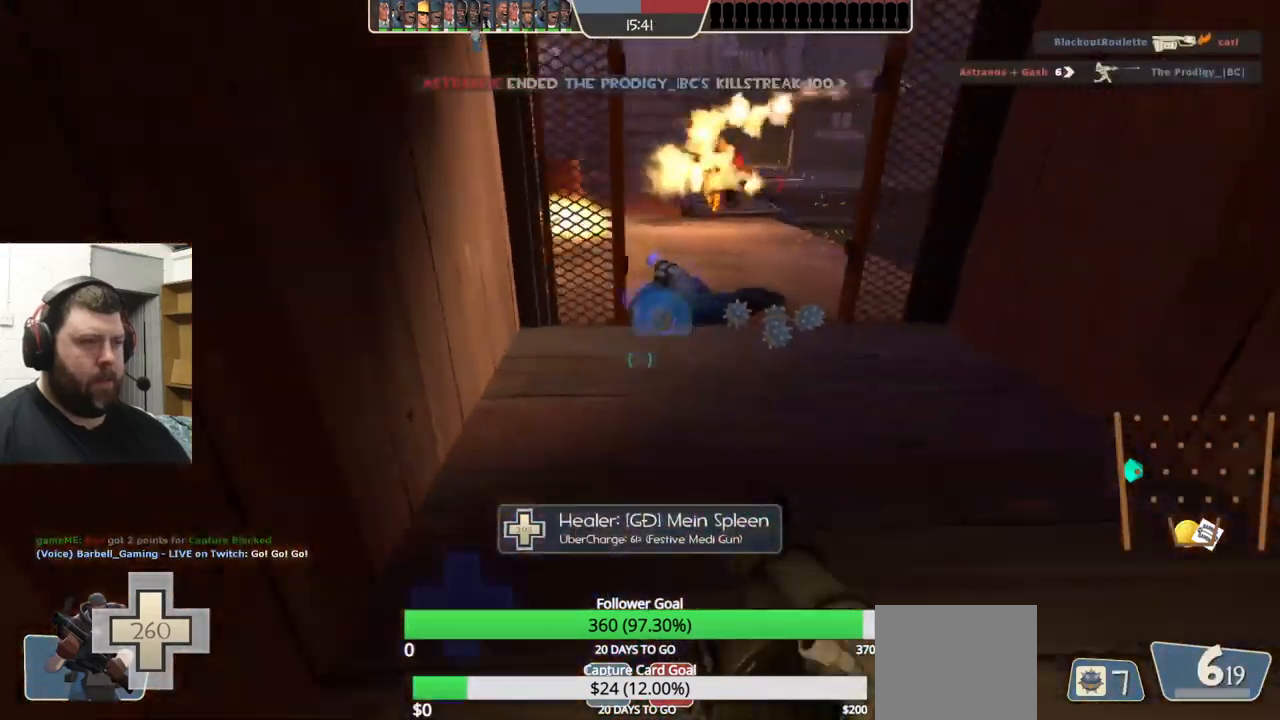
{"buttons": ["L2"], "left_stick": "center", "right_stick": "center", "events": [[450, "L2", "down"], [500, "left_stick", "center"]]}
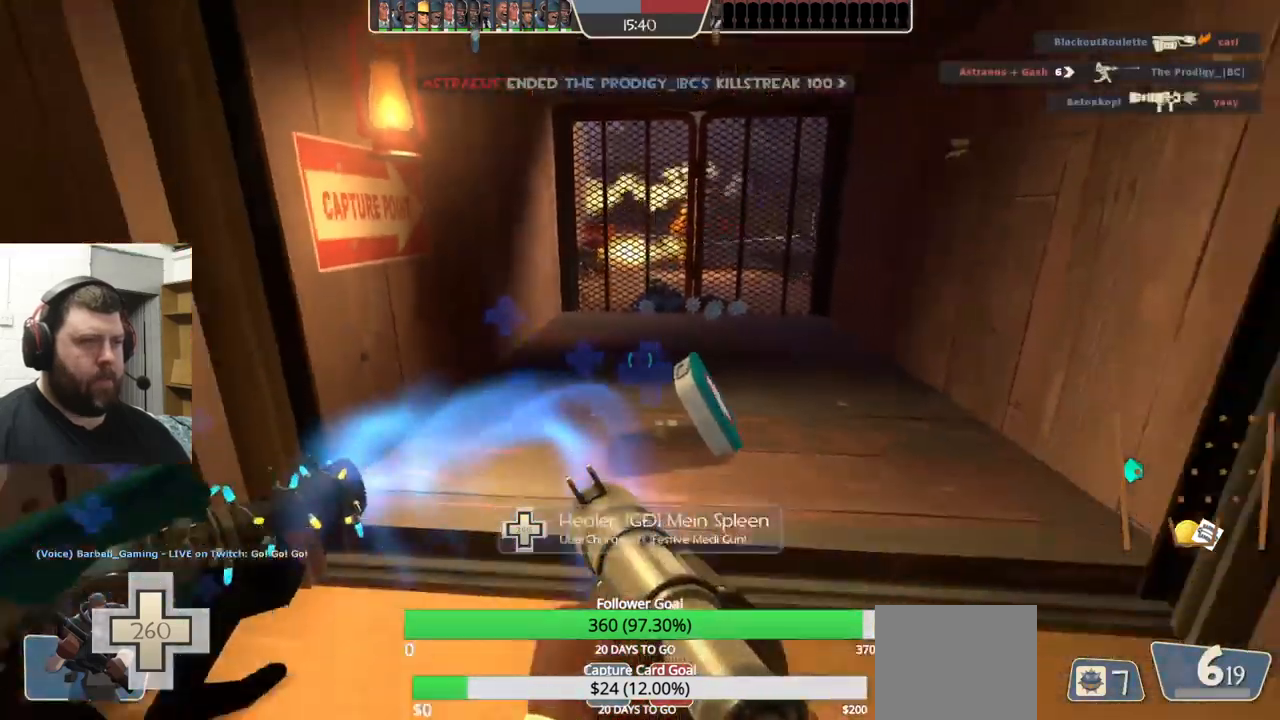
{"buttons": [], "left_stick": "up", "right_stick": "center", "events": [[283, "L2", "up"], [283, "left_stick", "up"]]}
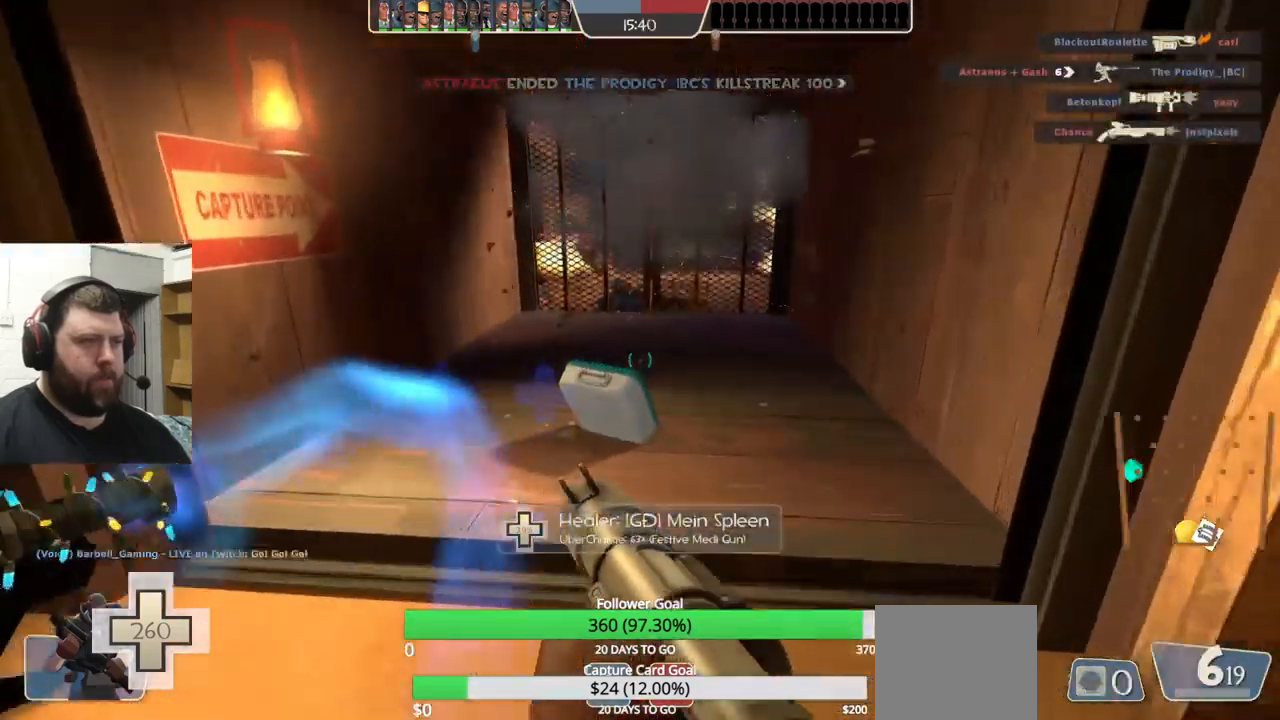
{"buttons": [], "left_stick": "up", "right_stick": "center", "events": []}
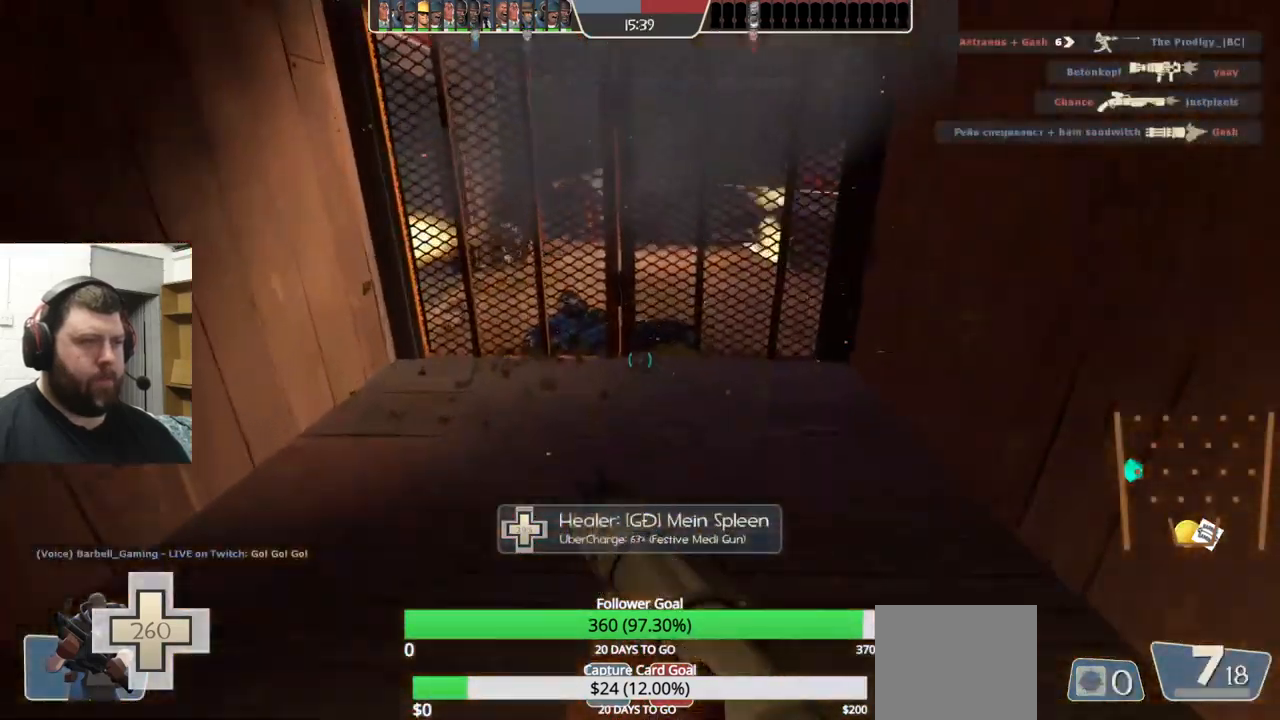
{"buttons": [], "left_stick": "down-left", "right_stick": "center", "events": [[233, "R2", "down"], [266, "left_stick", "down-left"], [350, "R2", "up"]]}
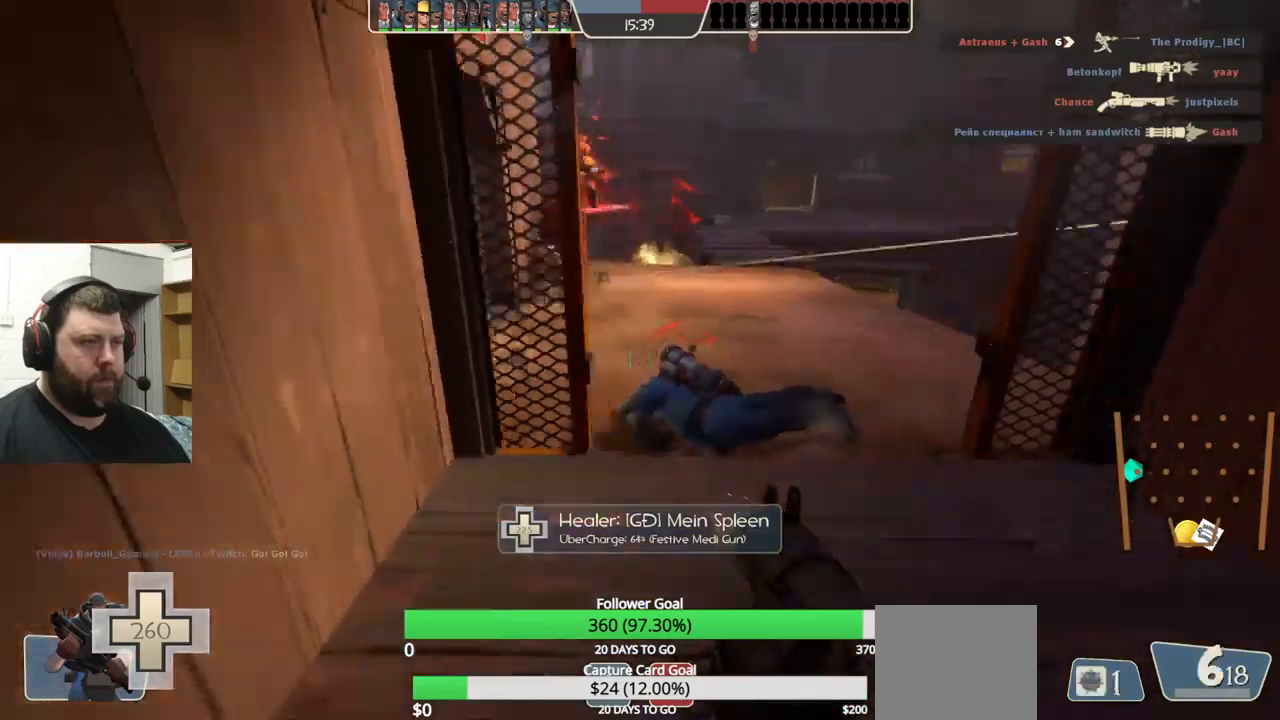
{"buttons": ["L2"], "left_stick": "down-right", "right_stick": "center", "events": [[233, "left_stick", "down"], [417, "left_stick", "down-right"], [433, "L2", "down"]]}
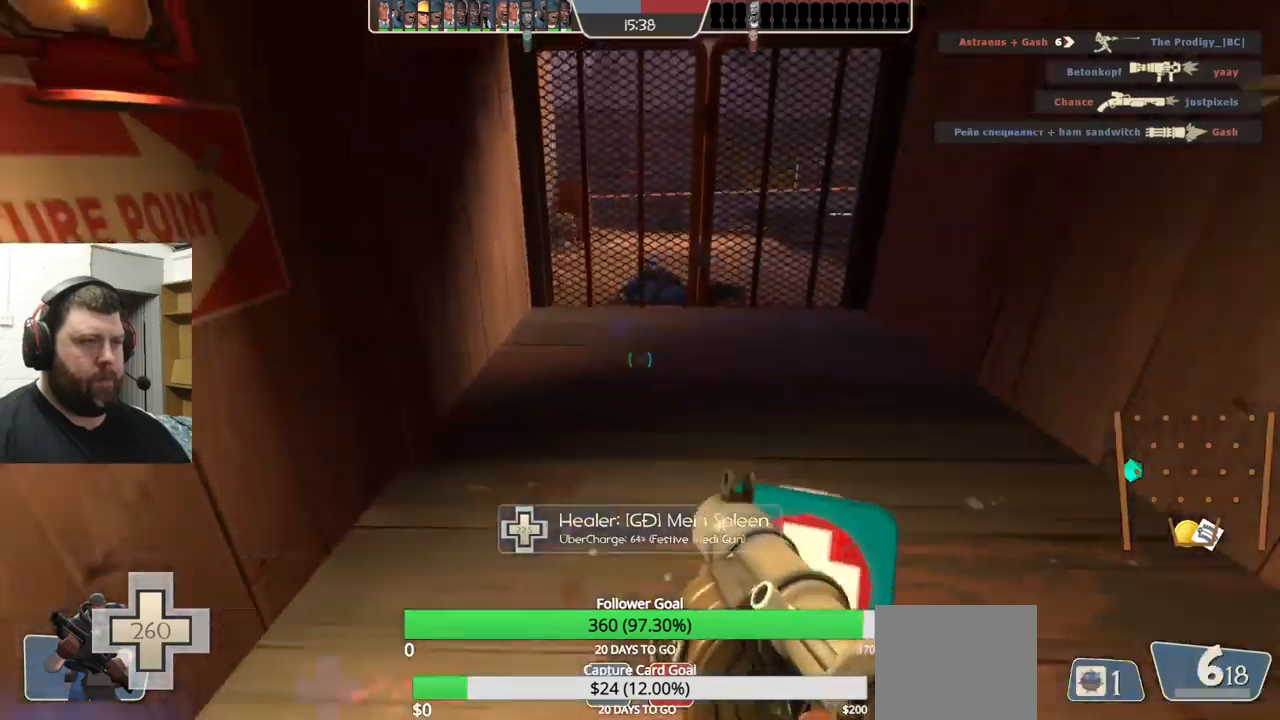
{"buttons": [], "left_stick": "up", "right_stick": "center", "events": [[33, "left_stick", "right"], [117, "L2", "up"], [167, "L2", "down"], [333, "left_stick", "center"], [367, "L2", "up"], [400, "left_stick", "up"]]}
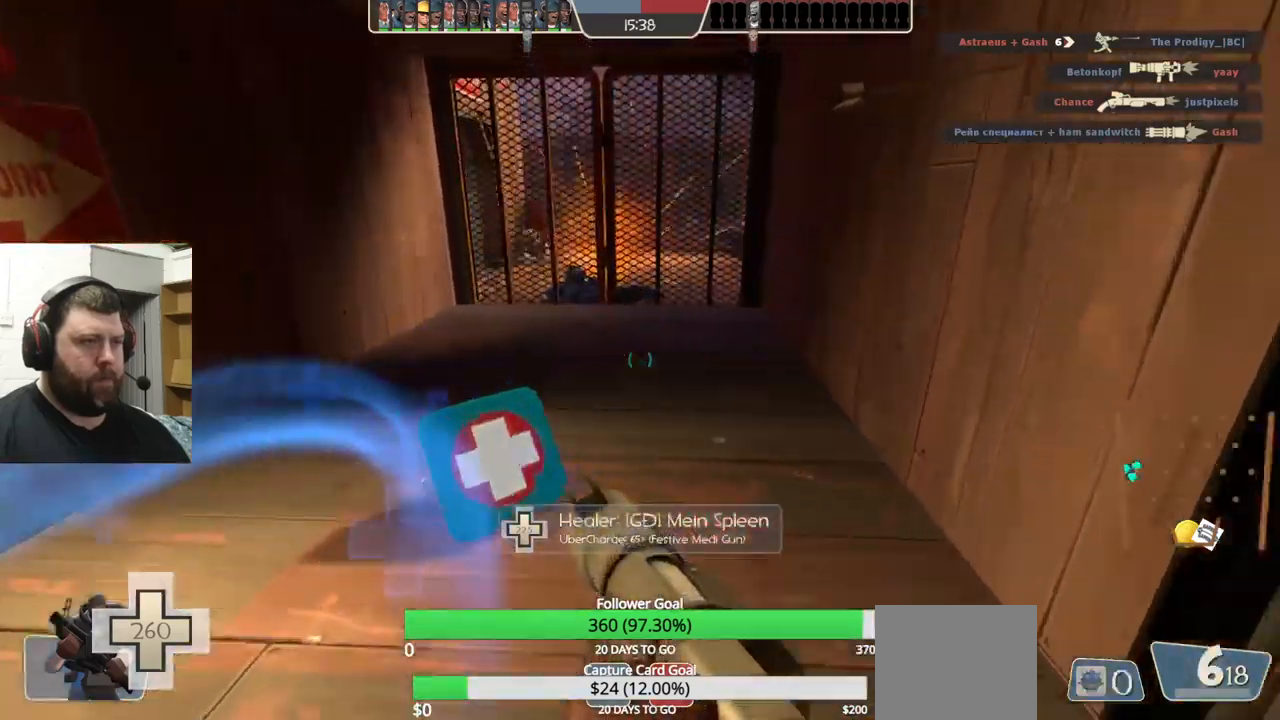
{"buttons": [], "left_stick": "up", "right_stick": "center", "events": []}
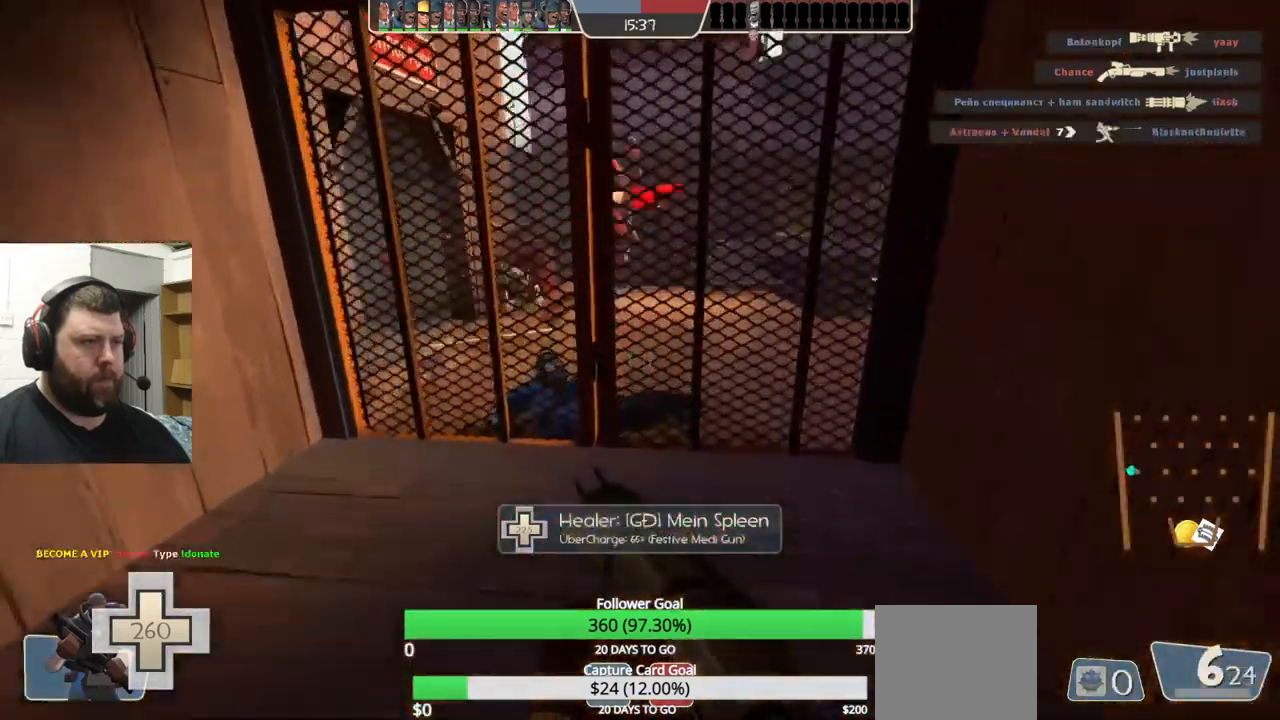
{"buttons": [], "left_stick": "down-left", "right_stick": "center", "events": [[67, "R2", "down"], [150, "left_stick", "down-left"], [200, "R2", "up"]]}
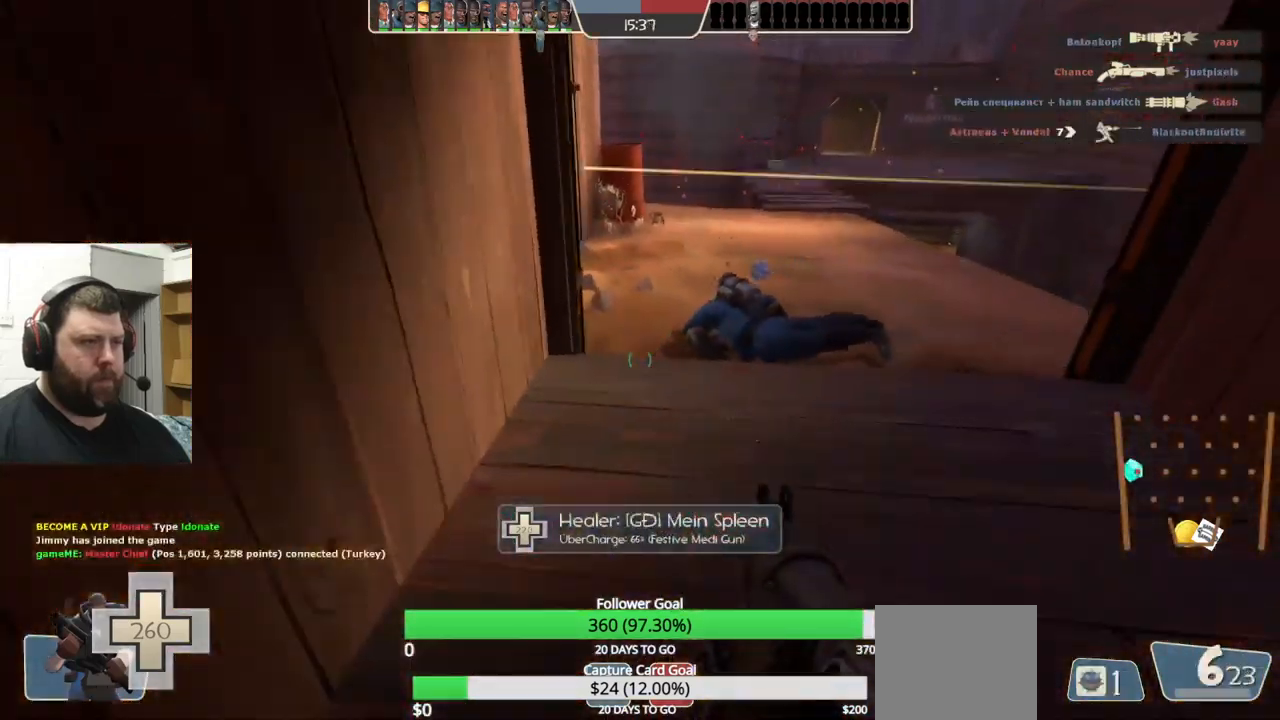
{"buttons": ["R2"], "left_stick": "up", "right_stick": "center", "events": [[67, "left_stick", "down-right"], [200, "left_stick", "up"], [433, "R2", "down"]]}
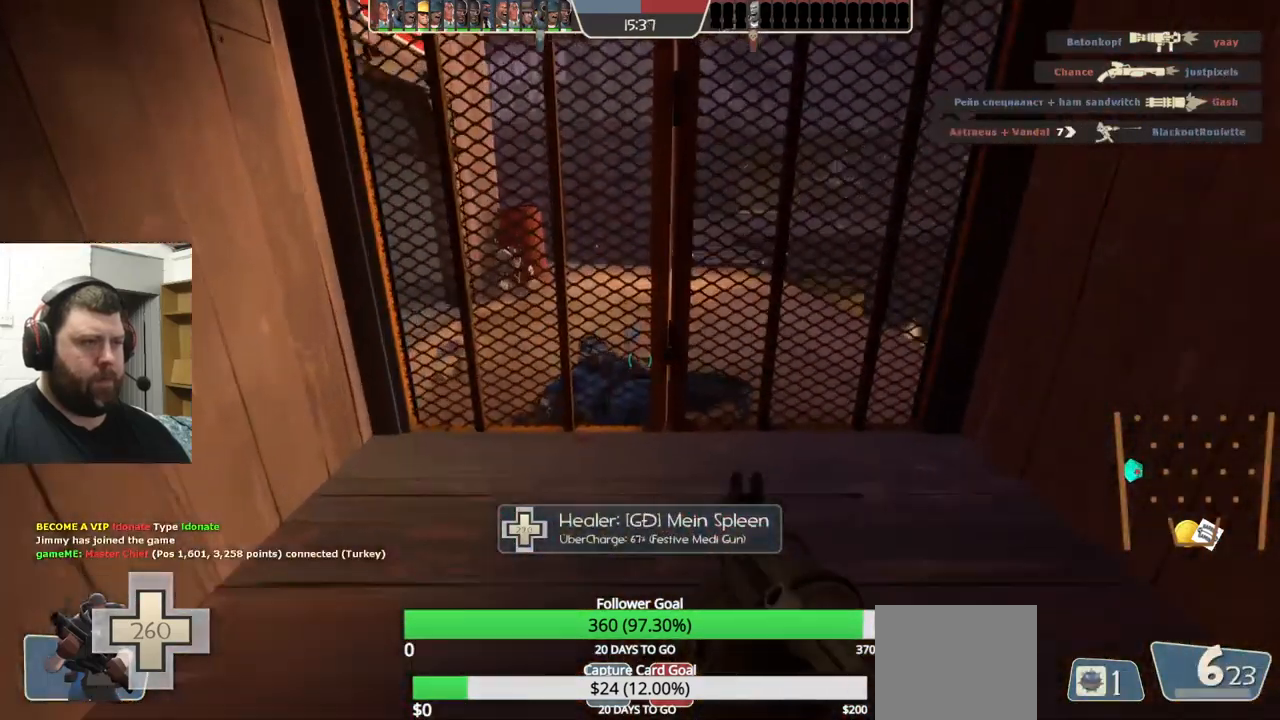
{"buttons": [], "left_stick": "up", "right_stick": "center", "events": [[83, "R2", "up"], [183, "R2", "down"], [200, "left_stick", "down"], [283, "R2", "up"], [400, "left_stick", "up"]]}
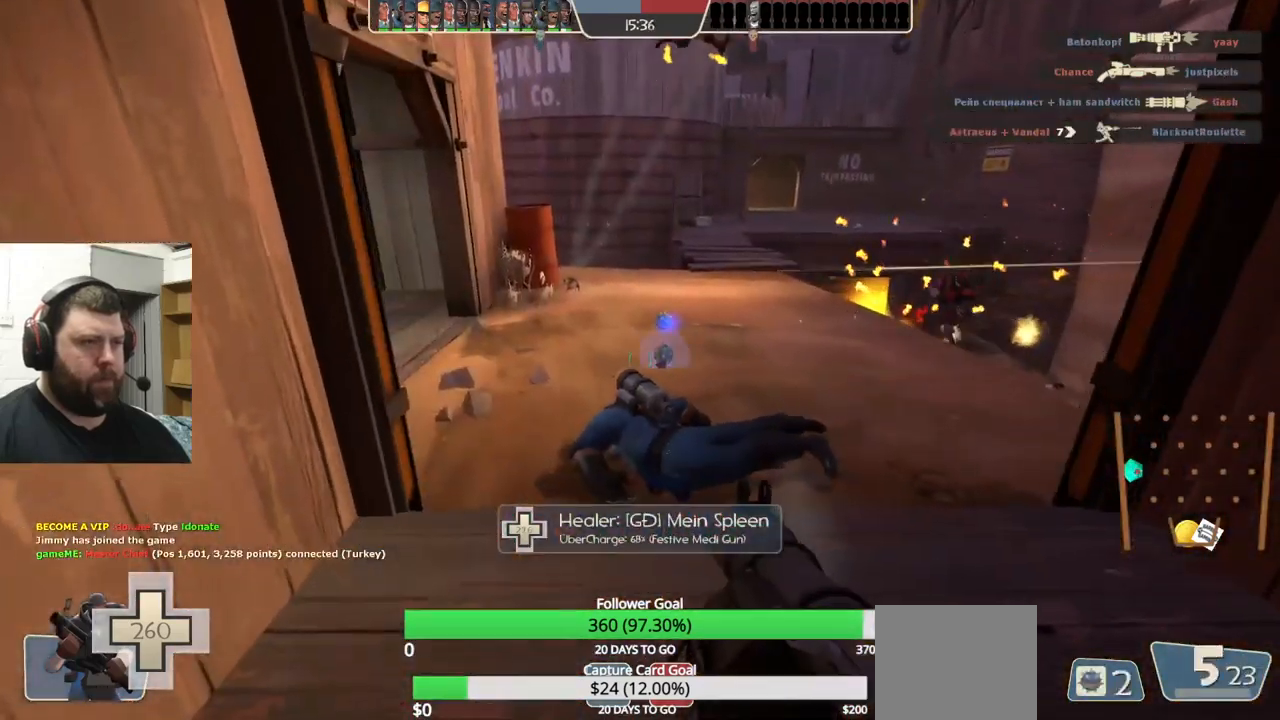
{"buttons": [], "left_stick": "down", "right_stick": "center", "events": [[17, "R2", "down"], [100, "R2", "up"], [167, "R2", "down"], [167, "left_stick", "down-right"], [217, "R2", "up"], [283, "R2", "down"], [367, "R2", "up"], [383, "R2", "down"], [383, "left_stick", "up-right"], [467, "left_stick", "down"], [483, "R2", "up"]]}
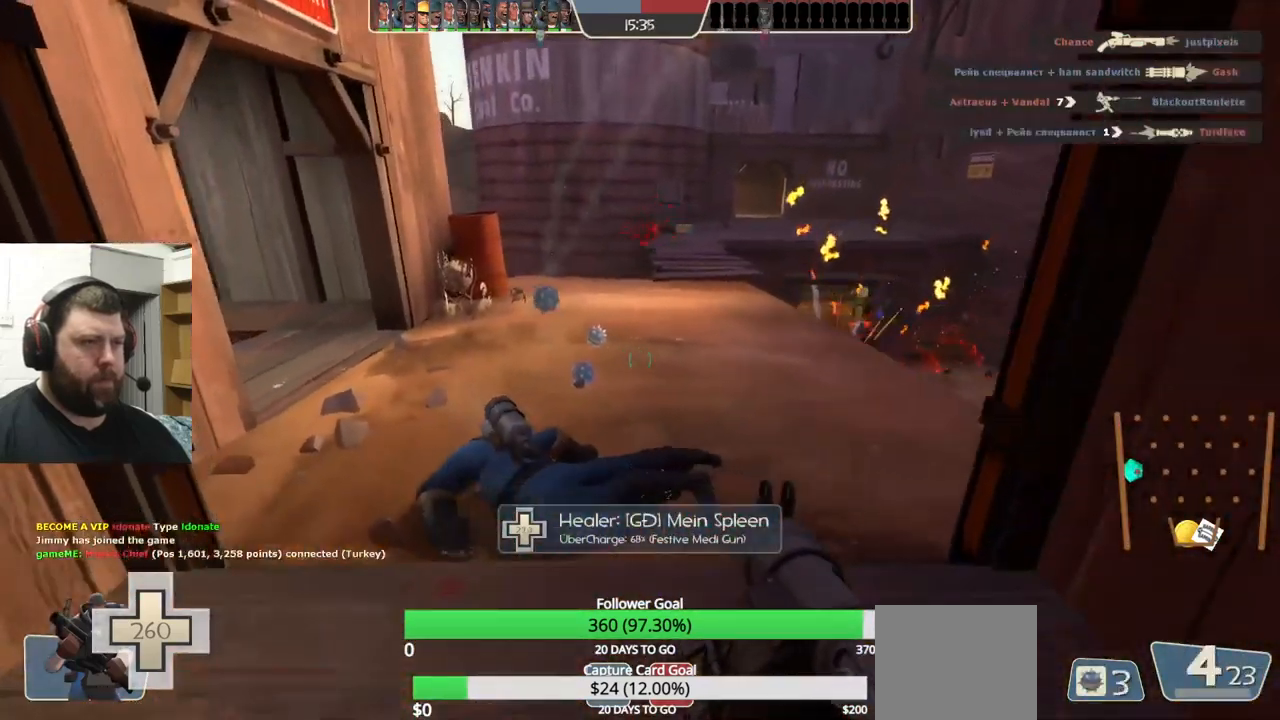
{"buttons": ["SQUARE"], "left_stick": "down", "right_stick": "center", "events": [[133, "SQUARE", "down"], [217, "SQUARE", "up"], [283, "SQUARE", "down"], [350, "SQUARE", "up"], [417, "SQUARE", "down"]]}
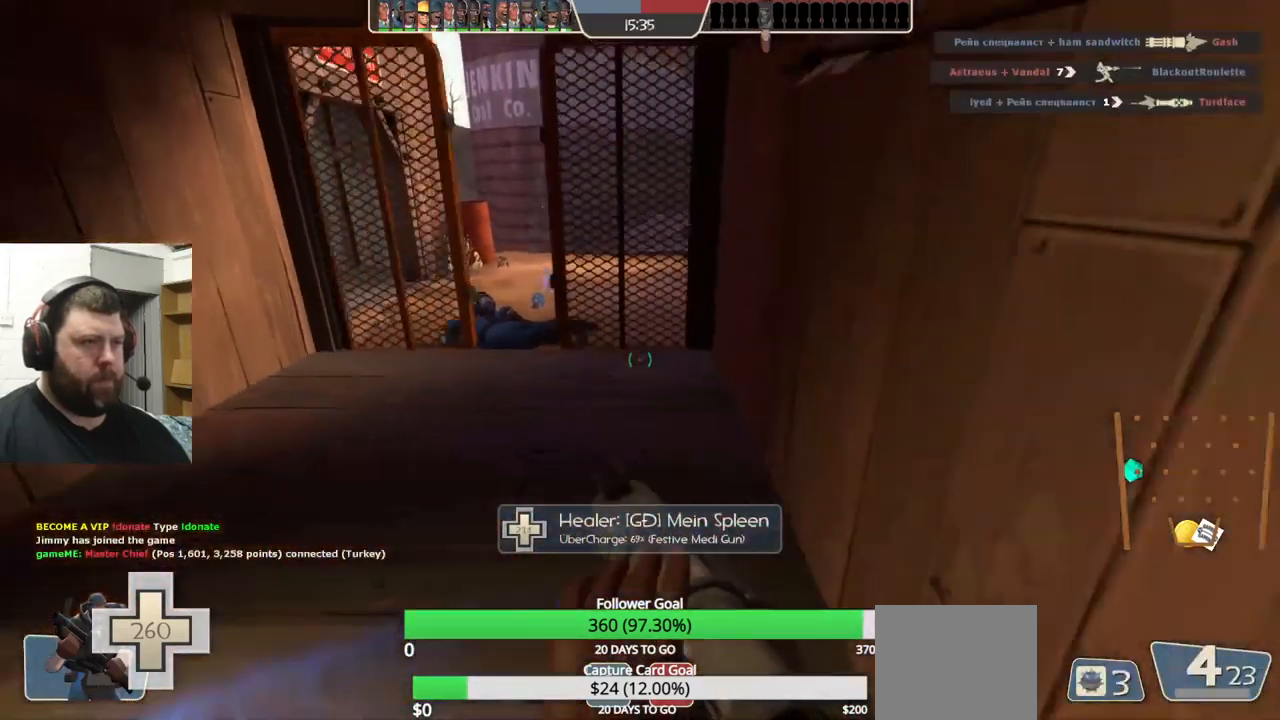
{"buttons": [], "left_stick": "center", "right_stick": "center", "events": [[33, "SQUARE", "up"], [467, "left_stick", "center"]]}
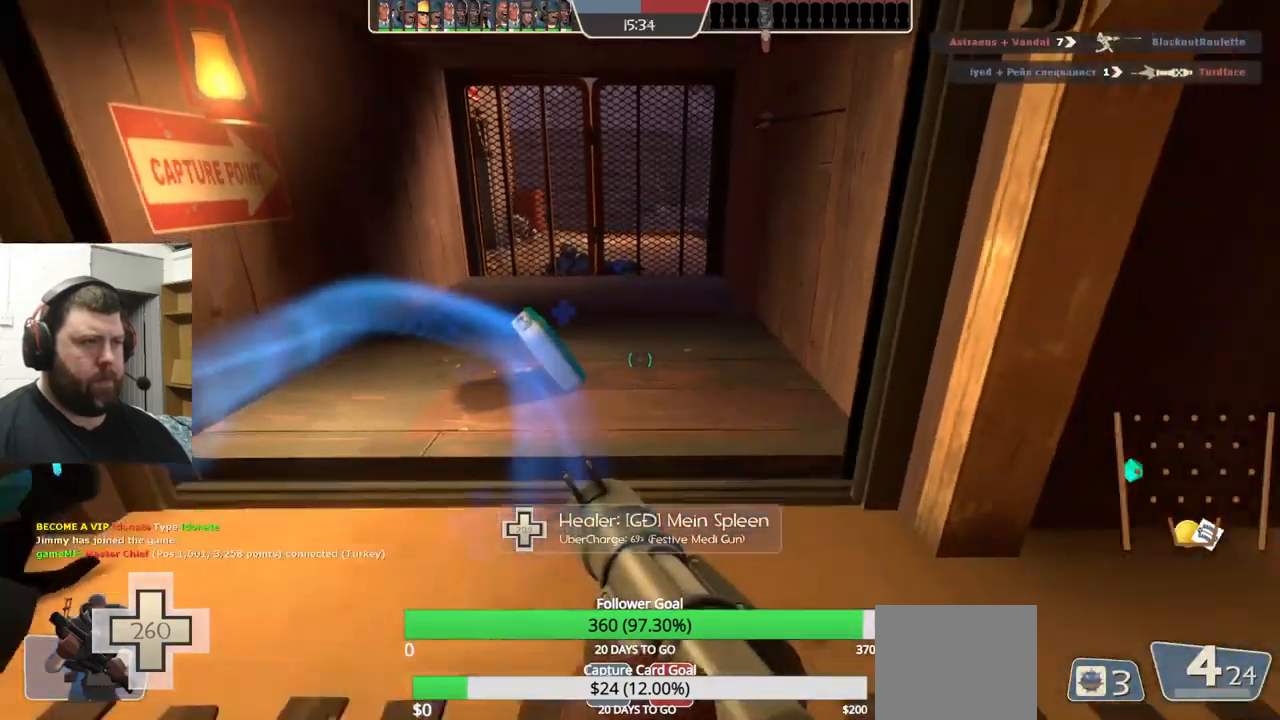
{"buttons": [], "left_stick": "up", "right_stick": "center", "events": [[267, "left_stick", "up"]]}
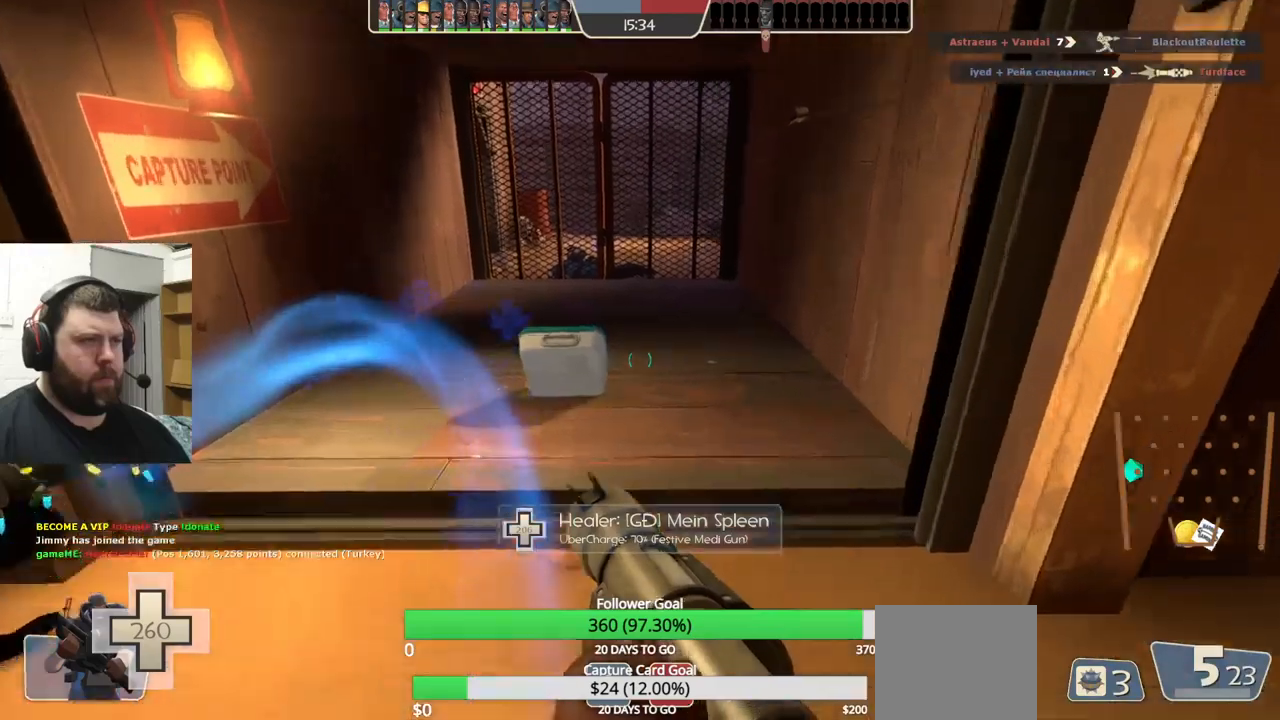
{"buttons": [], "left_stick": "up", "right_stick": "center", "events": []}
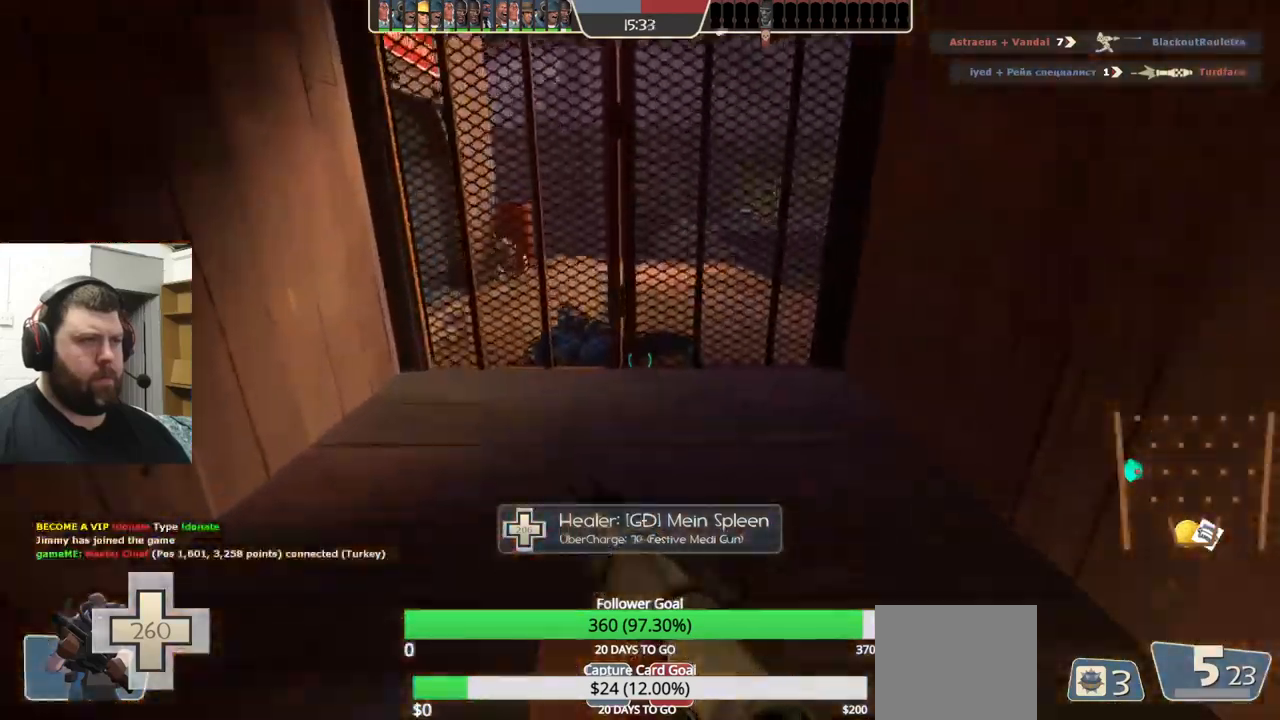
{"buttons": [], "left_stick": "down", "right_stick": "center", "events": [[284, "R2", "down"], [300, "left_stick", "down"], [400, "R2", "up"]]}
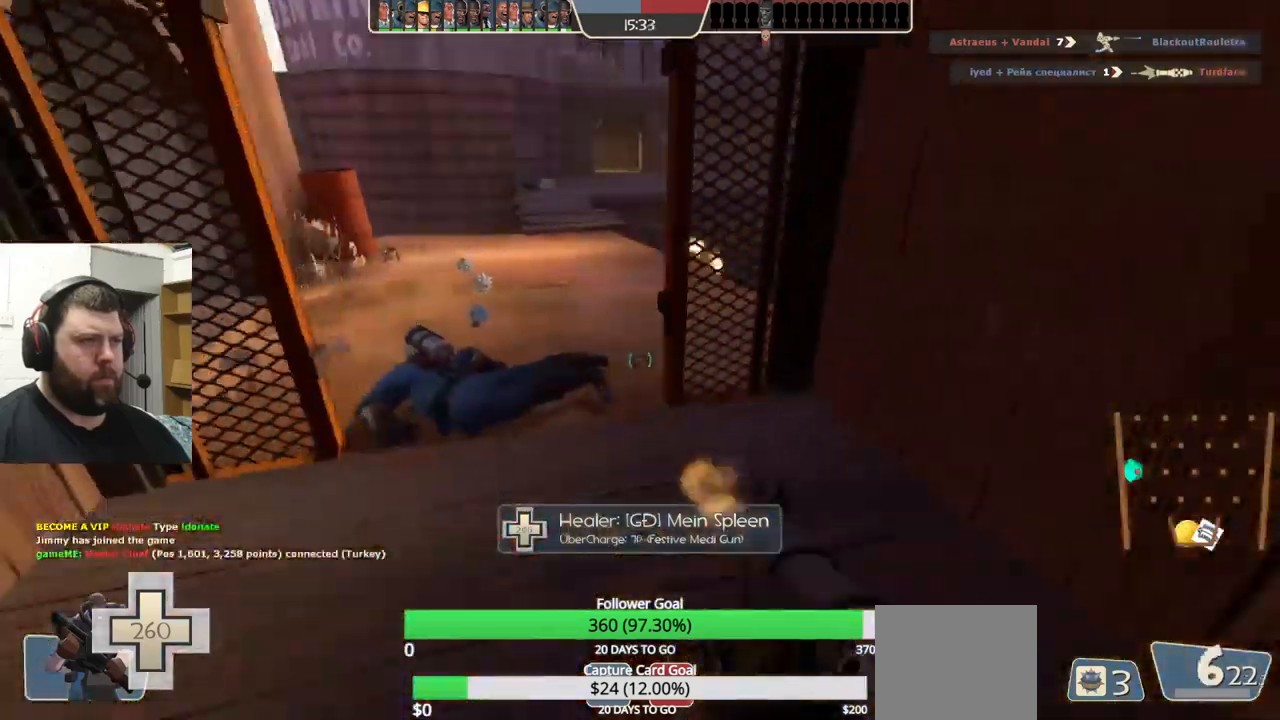
{"buttons": ["SQUARE"], "left_stick": "down-right", "right_stick": "center", "events": [[200, "SQUARE", "down"], [267, "SQUARE", "up"], [350, "SQUARE", "down"], [417, "SQUARE", "up"], [467, "SQUARE", "down"], [467, "left_stick", "down-right"]]}
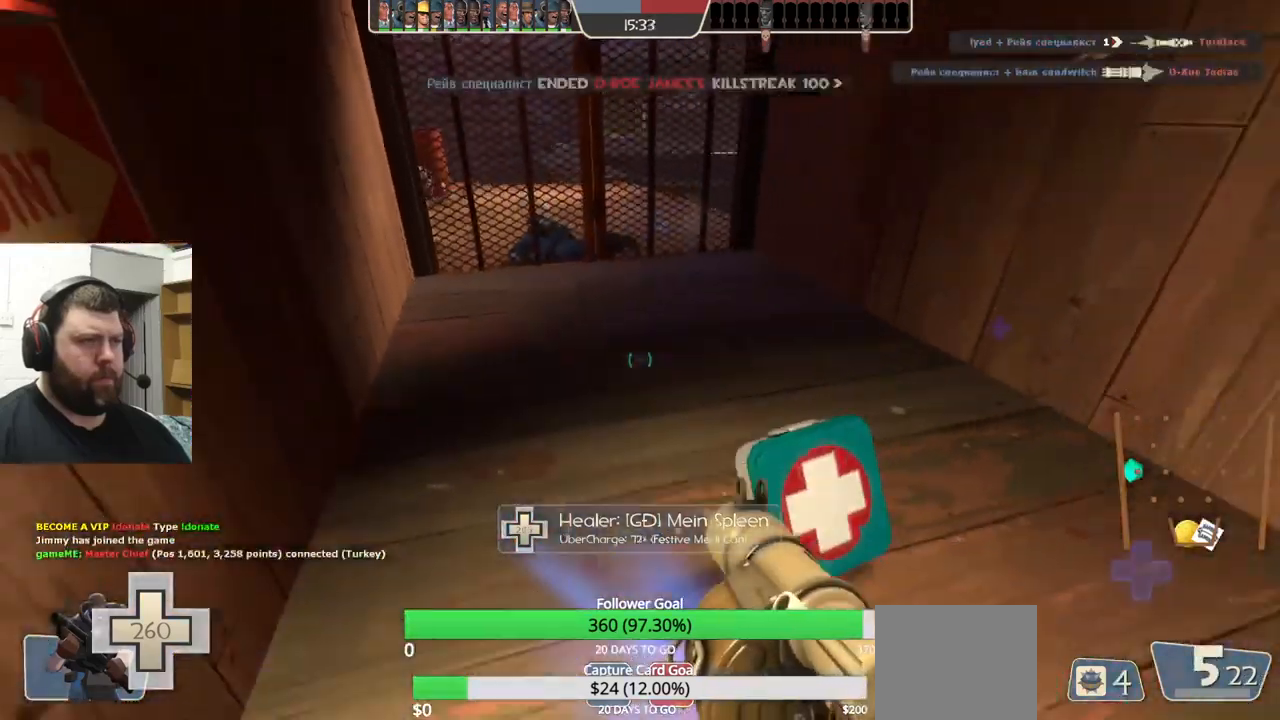
{"buttons": [], "left_stick": "center", "right_stick": "center", "events": [[84, "SQUARE", "up"], [234, "right_stick", "down-left"], [350, "right_stick", "center"], [400, "left_stick", "center"]]}
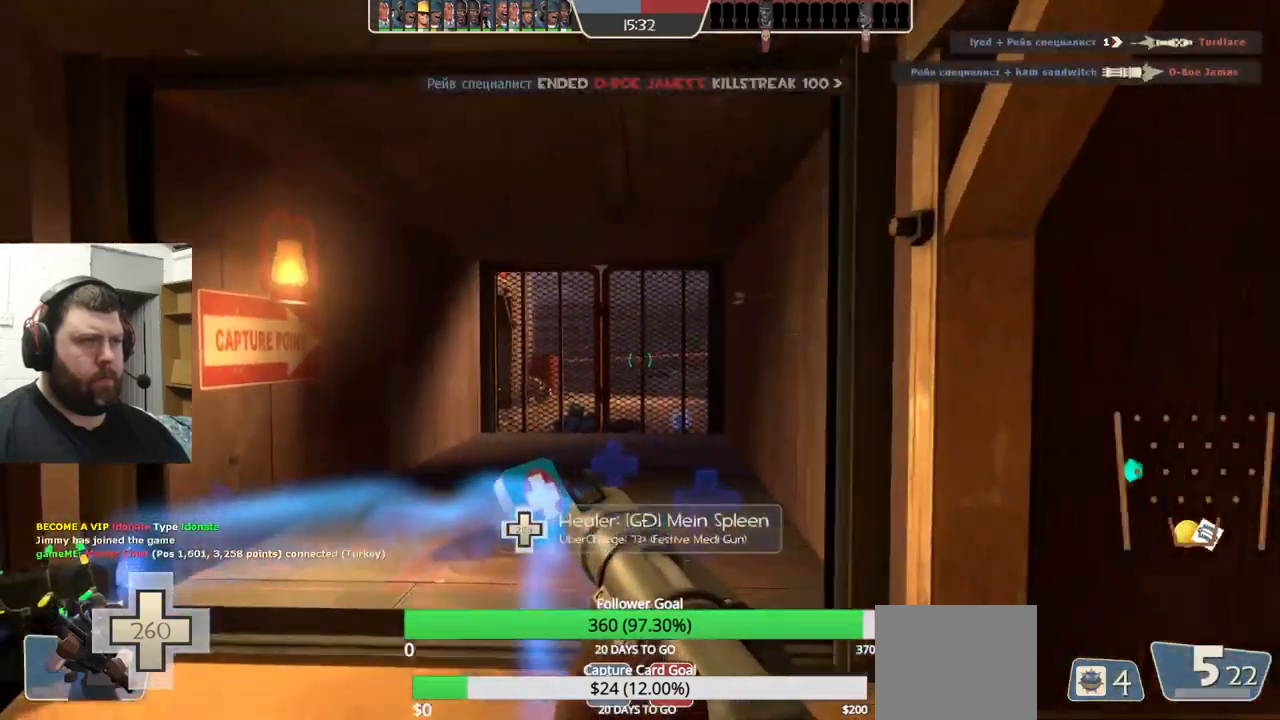
{"buttons": [], "left_stick": "center", "right_stick": "center", "events": []}
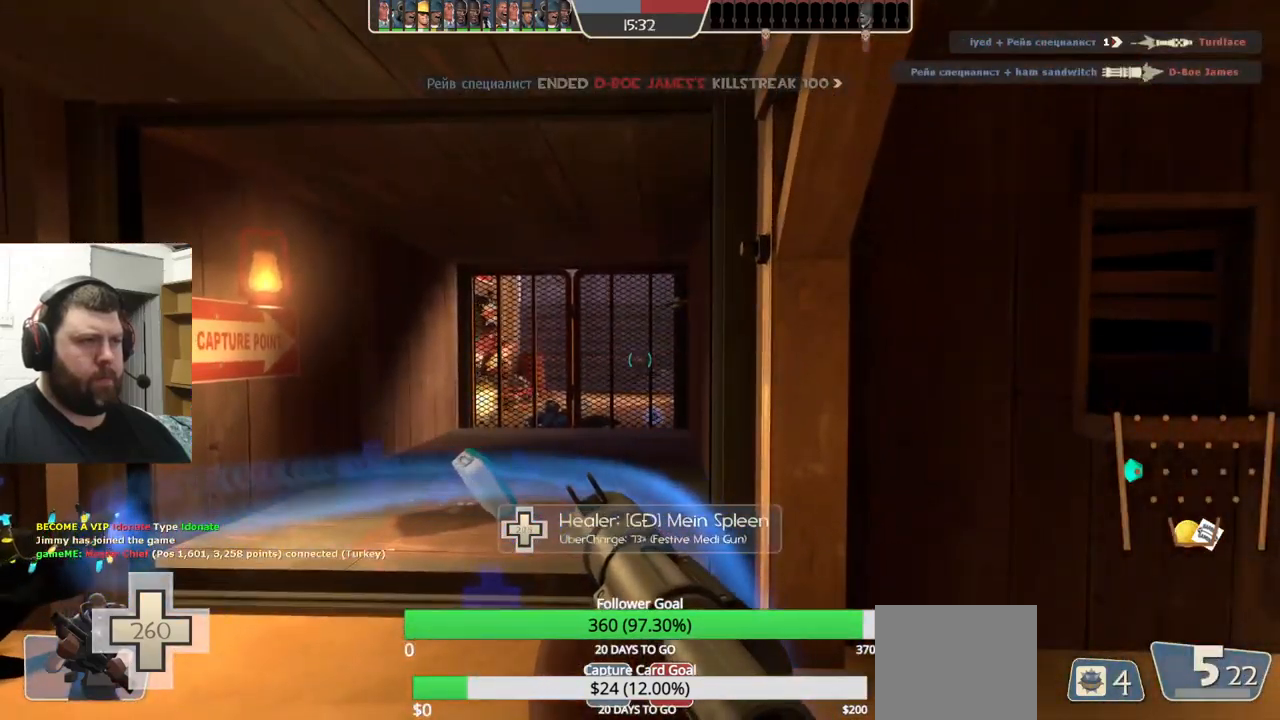
{"buttons": [], "left_stick": "up-left", "right_stick": "center", "events": [[167, "left_stick", "up-left"], [300, "L2", "down"], [467, "L2", "up"]]}
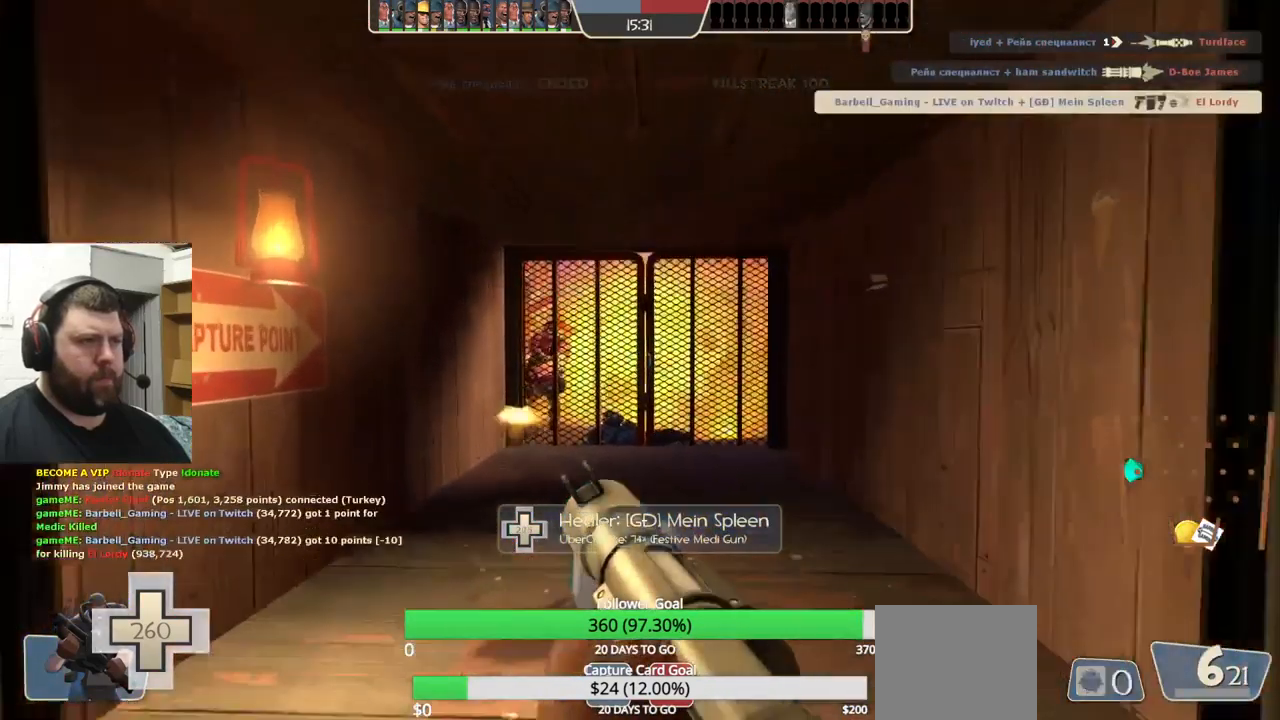
{"buttons": [], "left_stick": "down", "right_stick": "center", "events": [[284, "left_stick", "center"], [367, "left_stick", "down"]]}
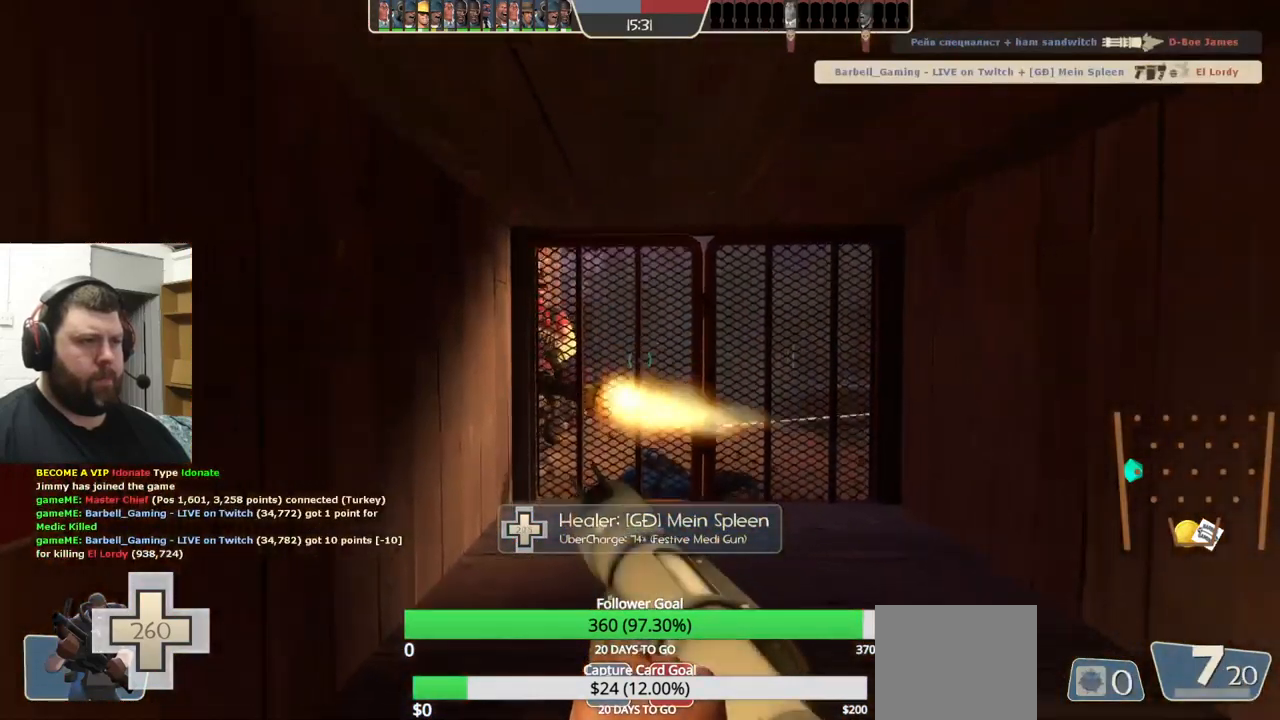
{"buttons": [], "left_stick": "down", "right_stick": "center", "events": [[417, "SQUARE", "down"], [500, "SQUARE", "up"]]}
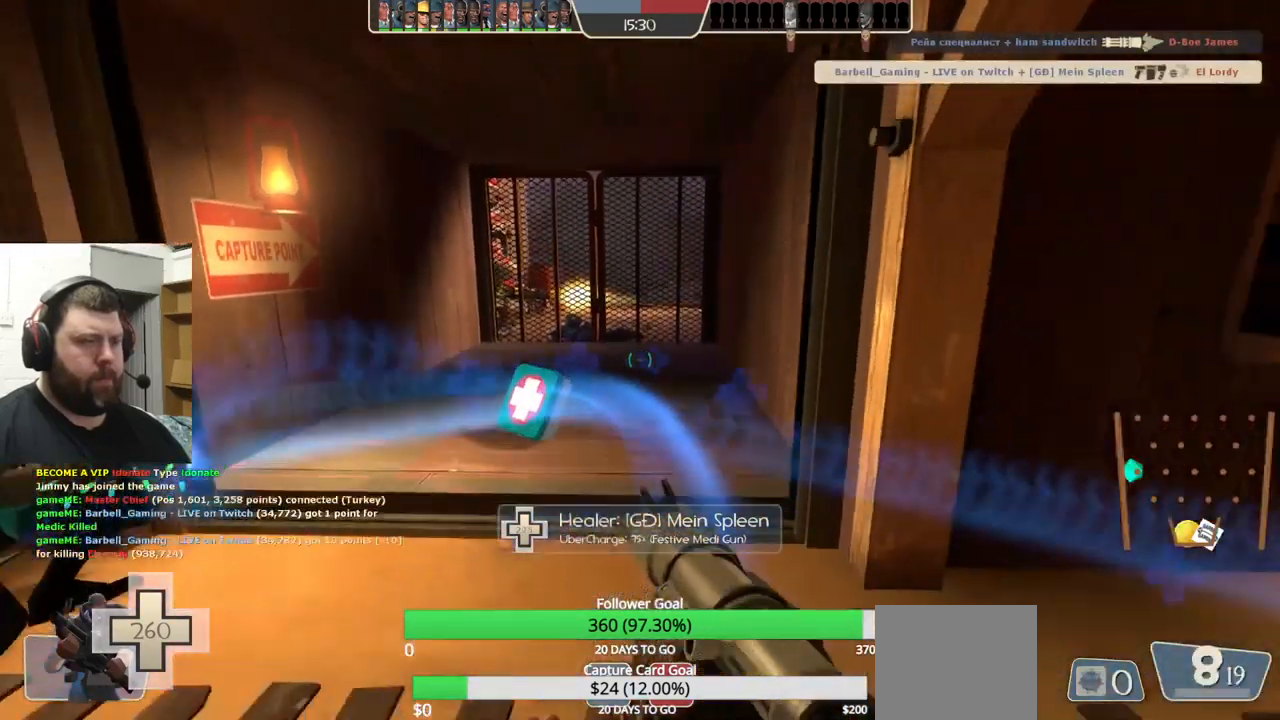
{"buttons": [], "left_stick": "center", "right_stick": "center", "events": [[50, "SQUARE", "down"], [84, "left_stick", "center"], [134, "SQUARE", "up"]]}